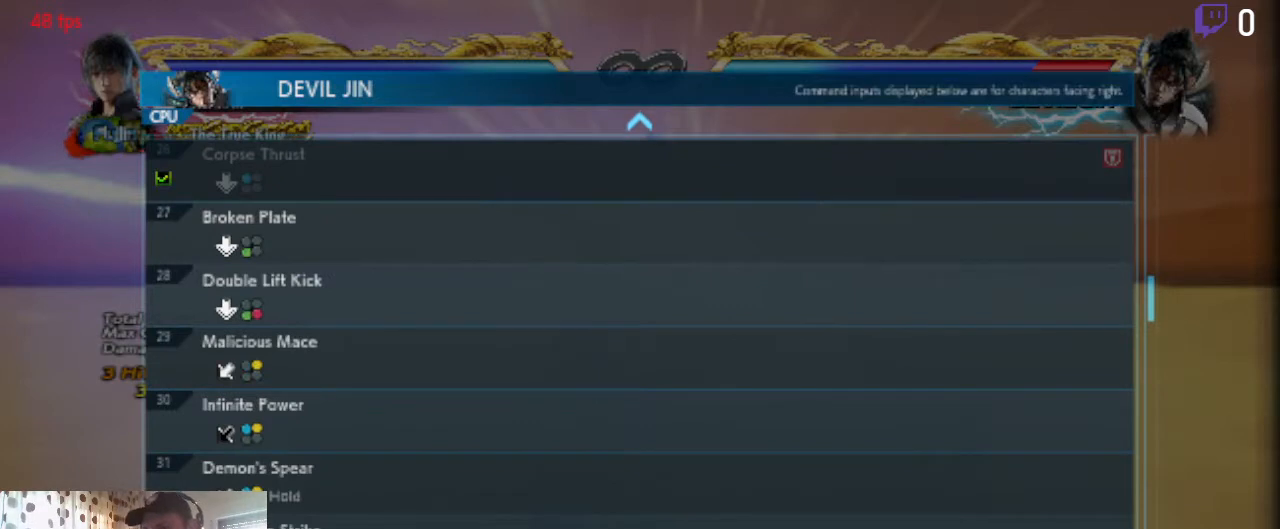
Gameplay with a controller (Xbox layout); each line is a JSON object with the inputs held at the frame after it. "events" lists button and stick changes between this image and that frame as [ms after this image, input, new state], when the widget could be followed in between. Not read: SELECT.
{"buttons": [], "left_stick": "center", "right_stick": "center", "events": []}
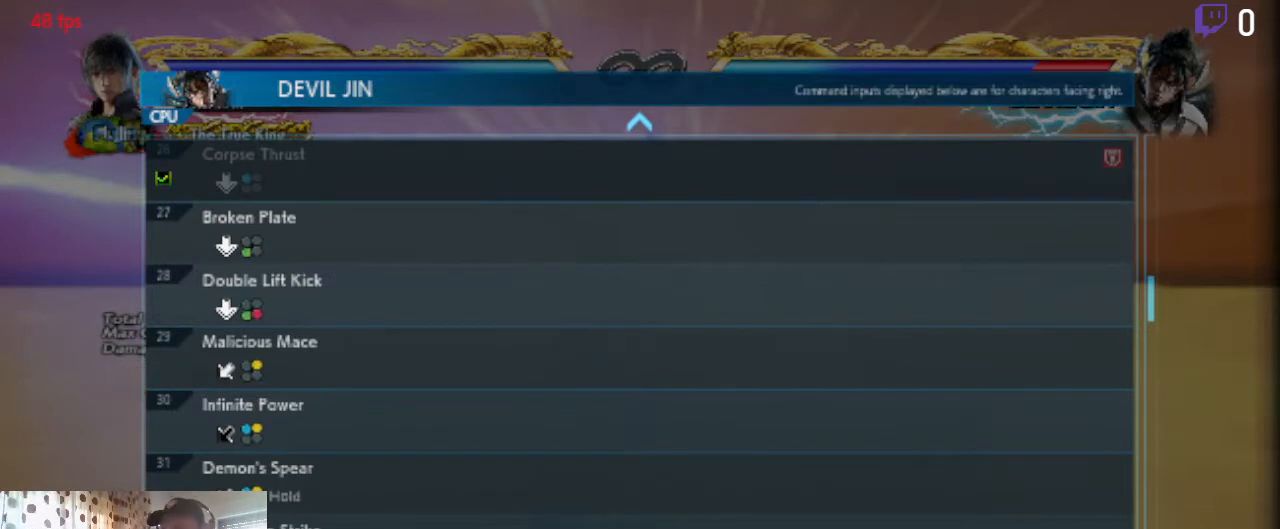
{"buttons": [], "left_stick": "center", "right_stick": "center", "events": [[133, "DPAD_UP", "down"], [200, "DPAD_UP", "up"], [367, "DPAD_UP", "down"], [467, "DPAD_UP", "up"]]}
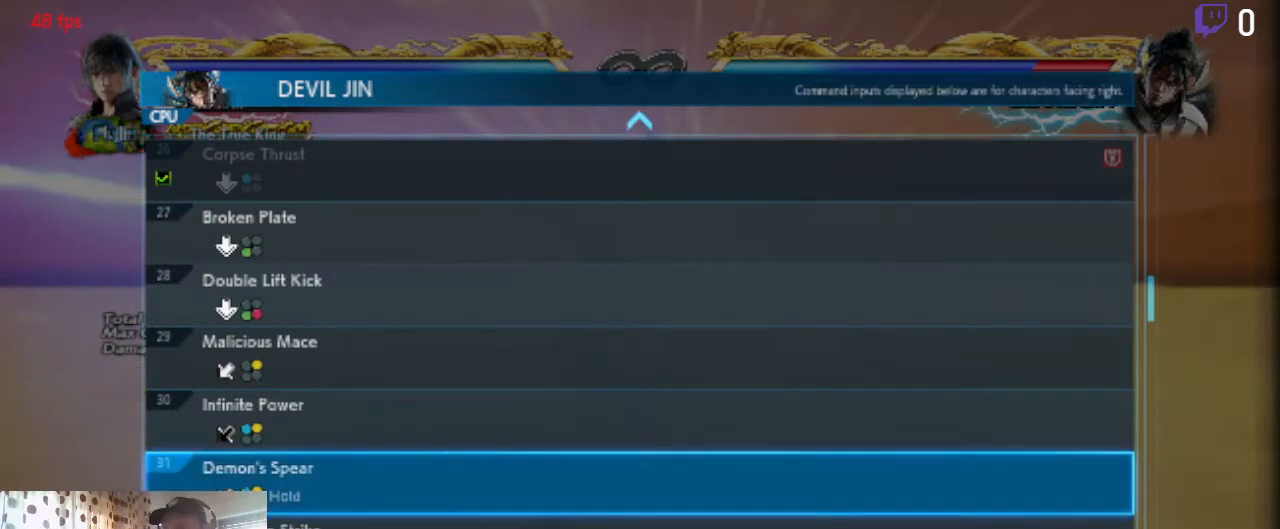
{"buttons": [], "left_stick": "center", "right_stick": "center", "events": []}
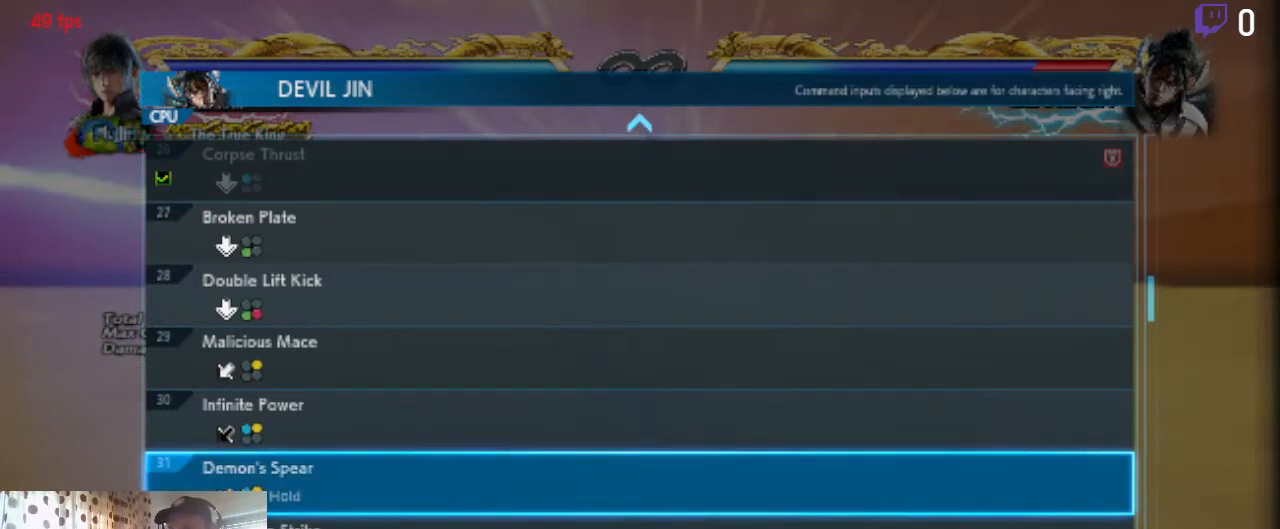
{"buttons": [], "left_stick": "center", "right_stick": "center", "events": []}
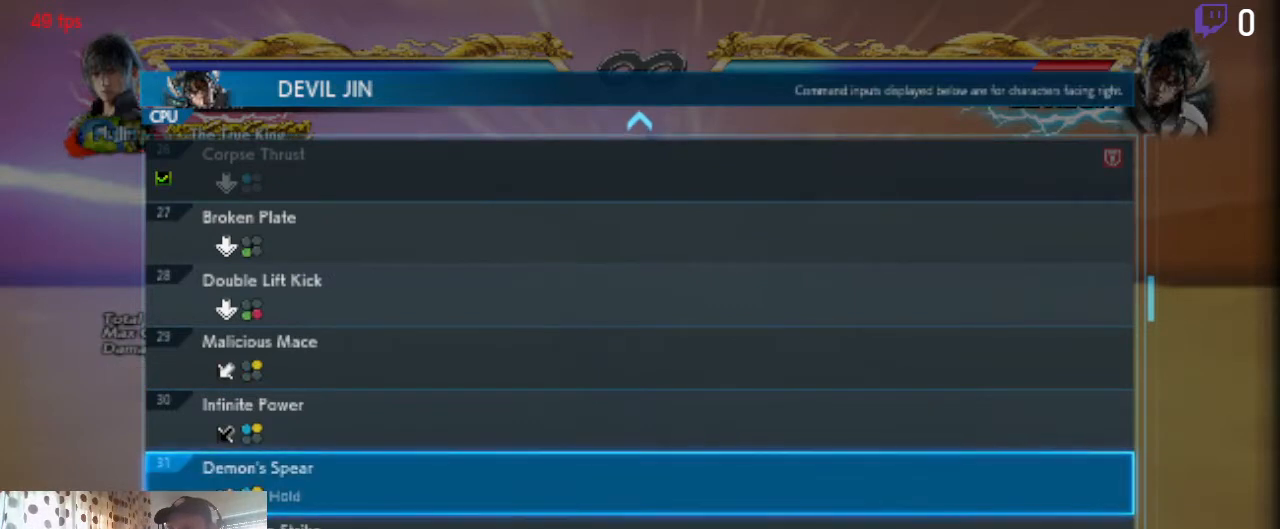
{"buttons": ["DPAD_UP"], "left_stick": "center", "right_stick": "center", "events": [[468, "DPAD_UP", "down"]]}
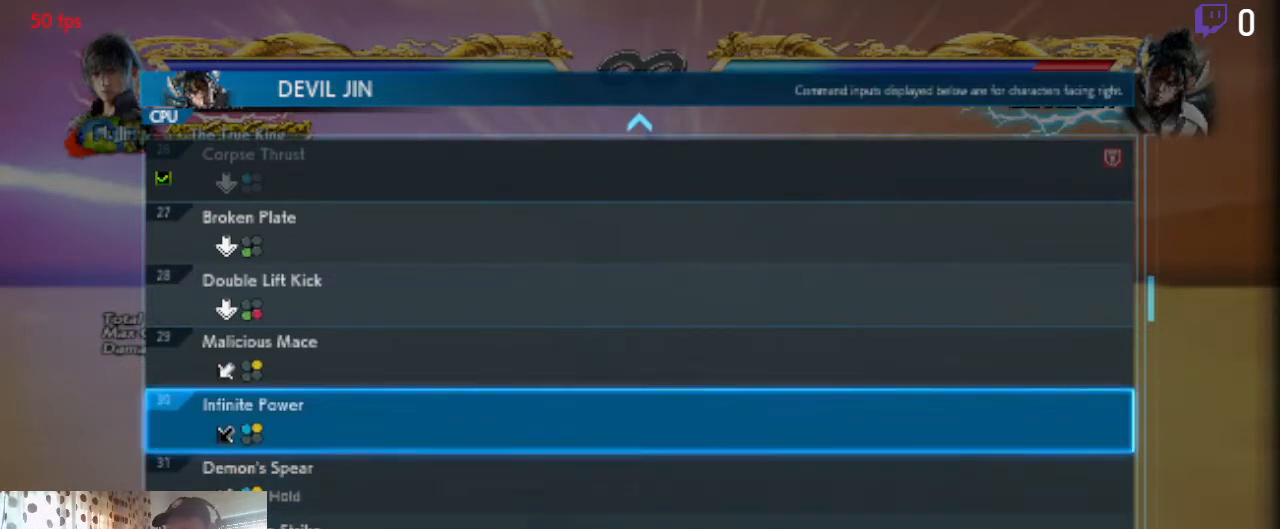
{"buttons": [], "left_stick": "center", "right_stick": "center", "events": [[167, "DPAD_UP", "up"]]}
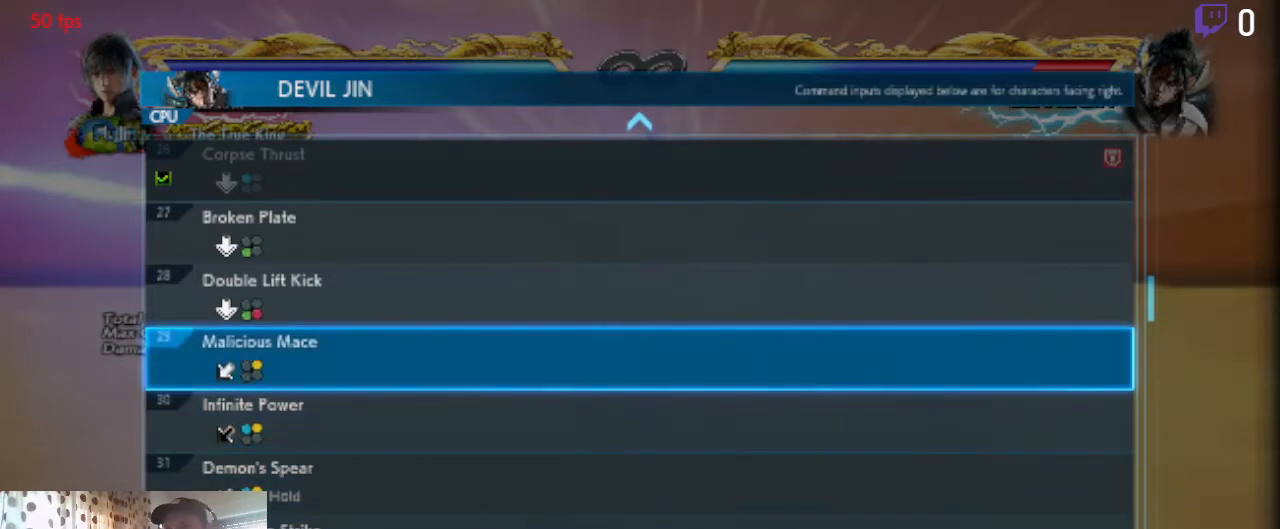
{"buttons": [], "left_stick": "center", "right_stick": "center", "events": []}
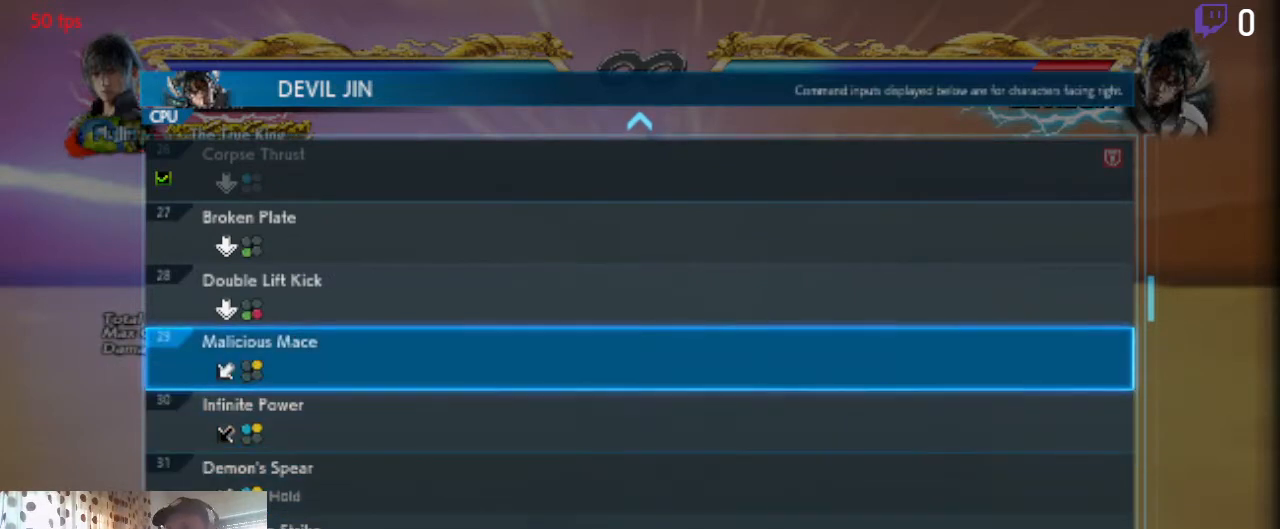
{"buttons": ["DPAD_DOWN"], "left_stick": "center", "right_stick": "center", "events": [[67, "DPAD_DOWN", "down"]]}
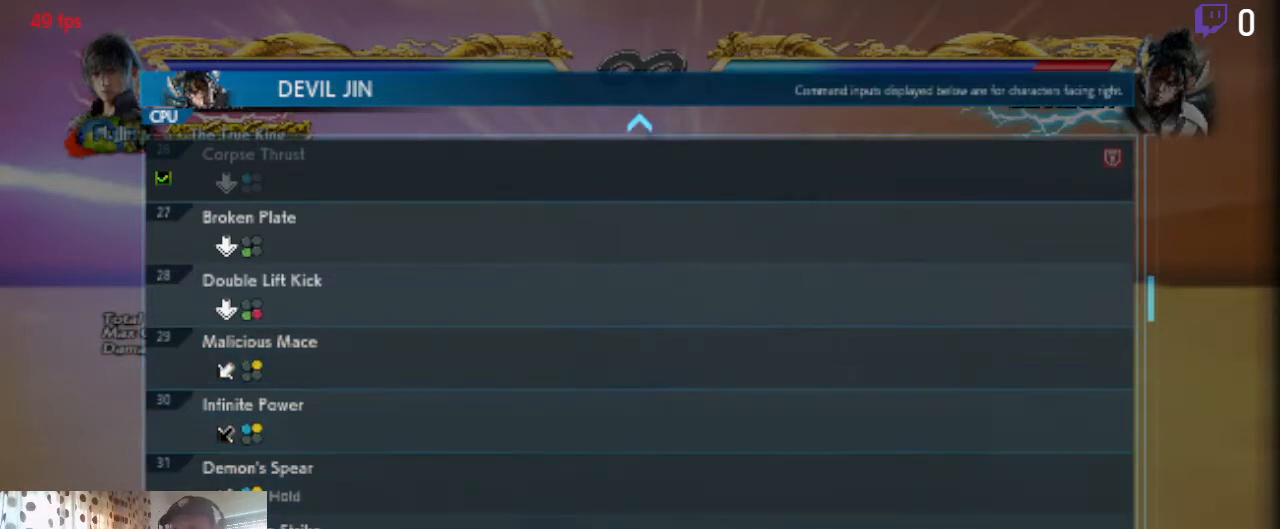
{"buttons": [], "left_stick": "center", "right_stick": "center", "events": [[167, "DPAD_DOWN", "up"]]}
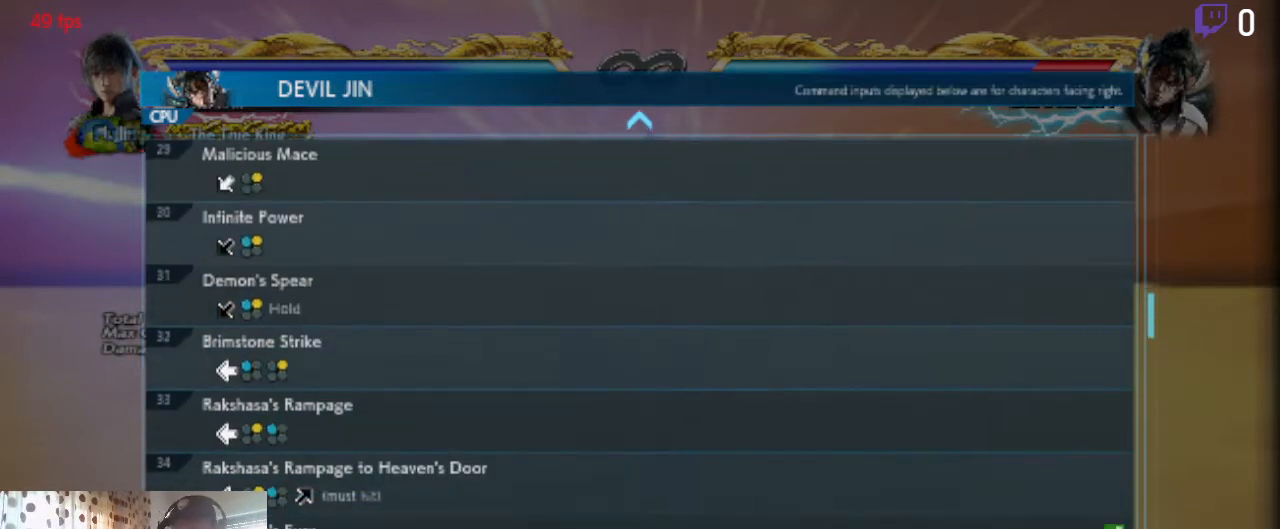
{"buttons": [], "left_stick": "center", "right_stick": "center", "events": []}
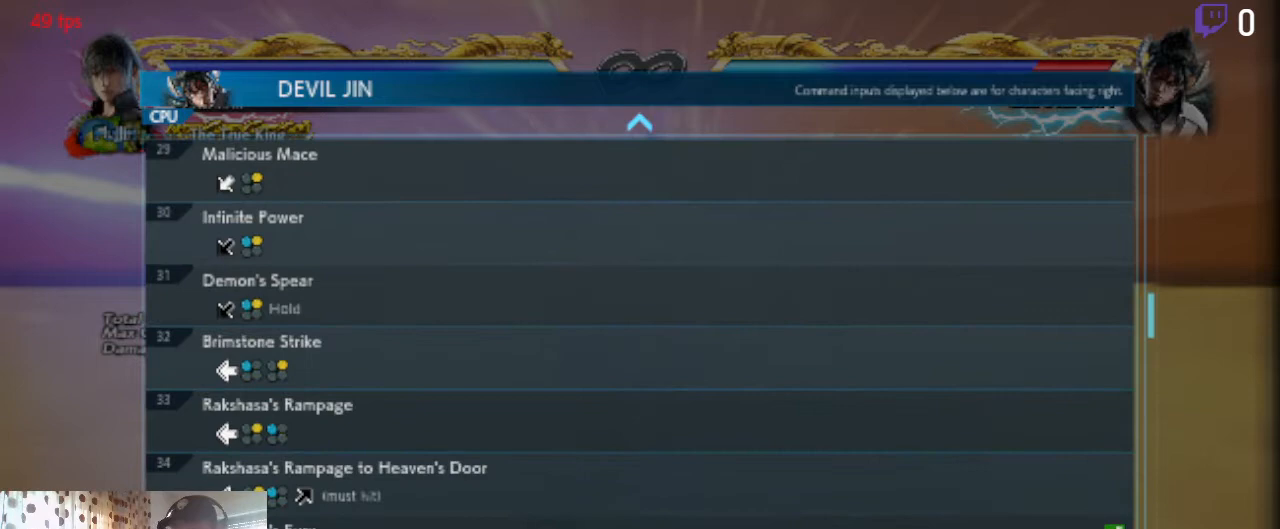
{"buttons": [], "left_stick": "center", "right_stick": "center", "events": []}
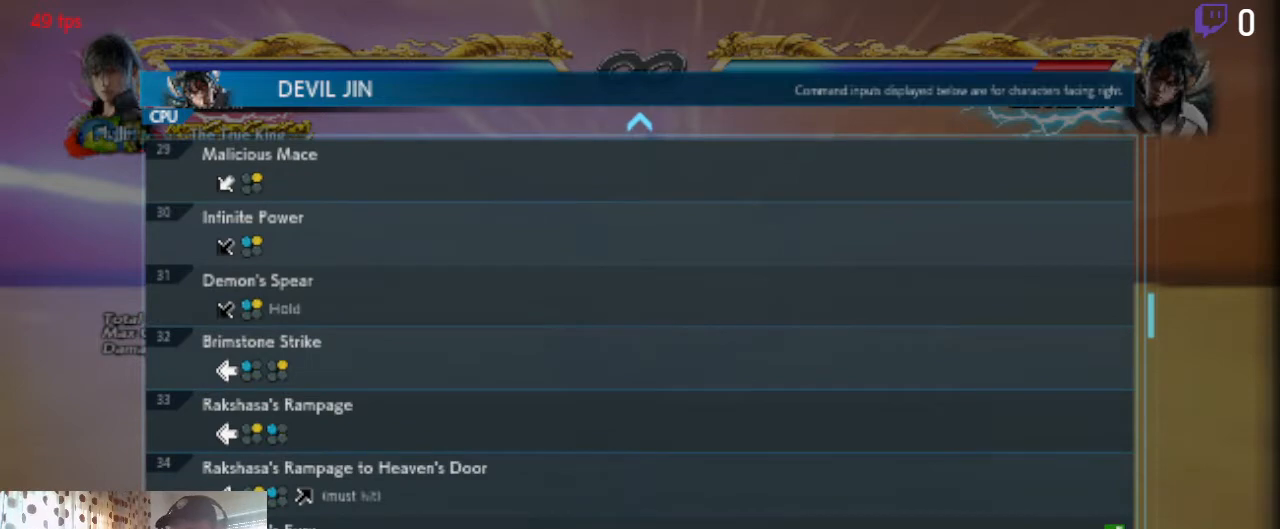
{"buttons": ["DPAD_DOWN"], "left_stick": "center", "right_stick": "center", "events": [[34, "DPAD_DOWN", "down"]]}
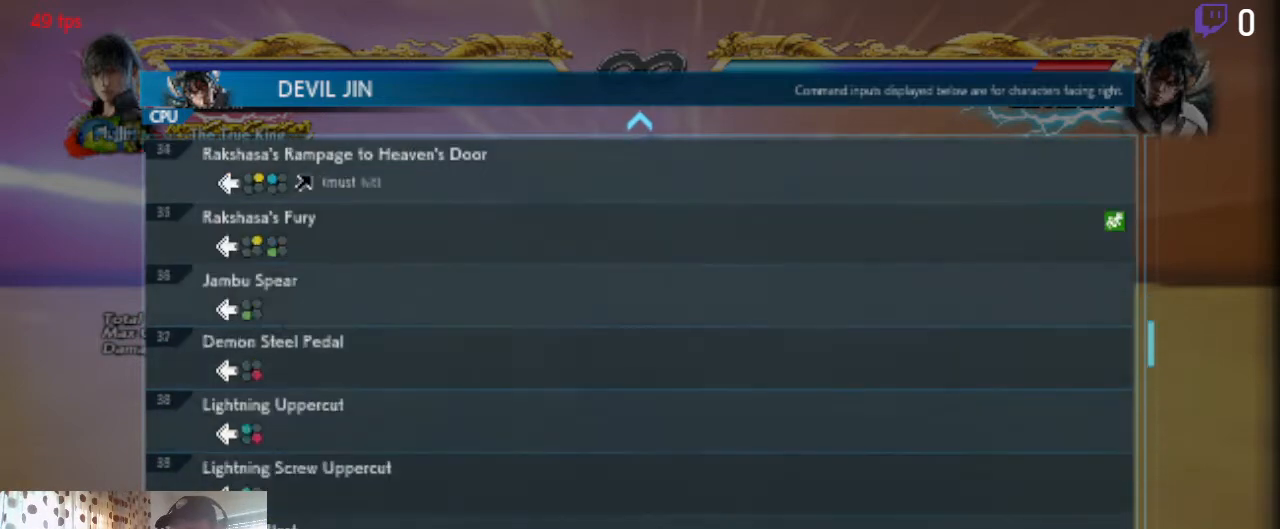
{"buttons": [], "left_stick": "center", "right_stick": "center", "events": [[100, "DPAD_DOWN", "up"]]}
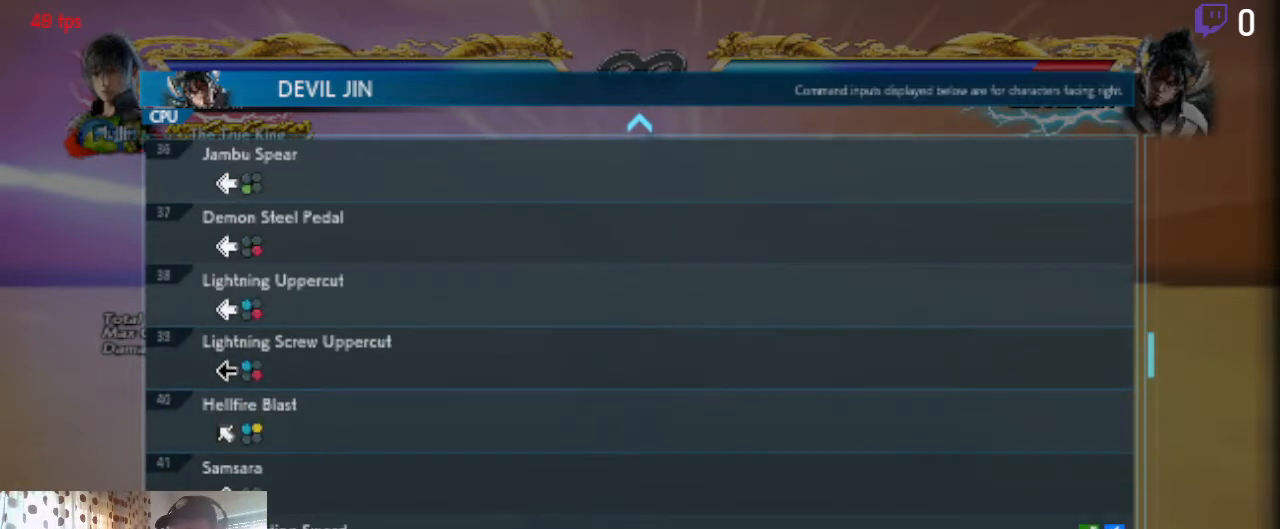
{"buttons": ["DPAD_DOWN"], "left_stick": "center", "right_stick": "center", "events": [[500, "DPAD_DOWN", "down"]]}
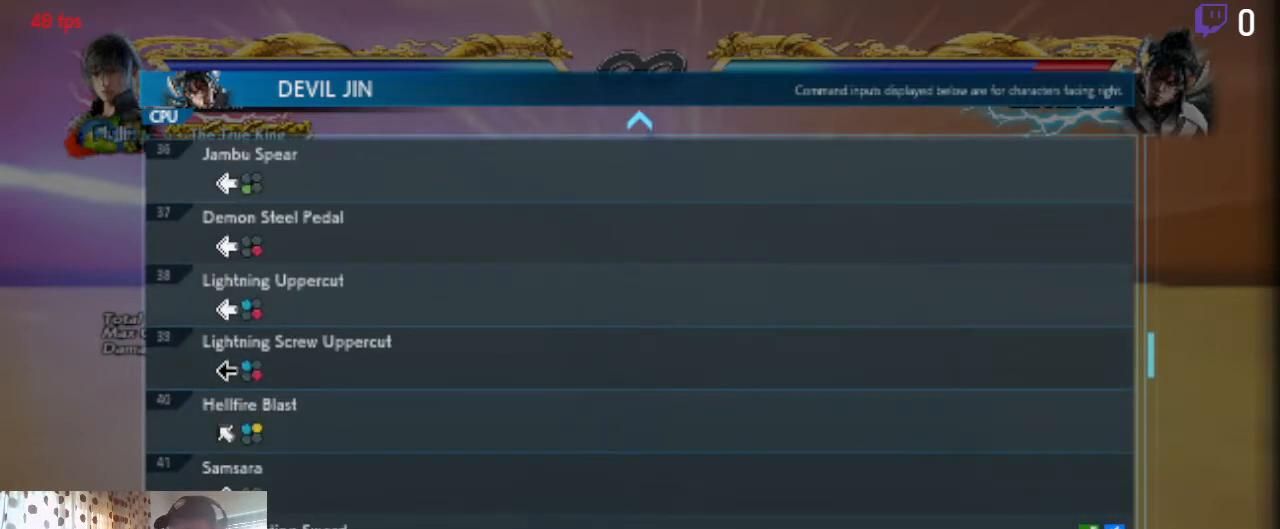
{"buttons": ["DPAD_DOWN"], "left_stick": "center", "right_stick": "center", "events": []}
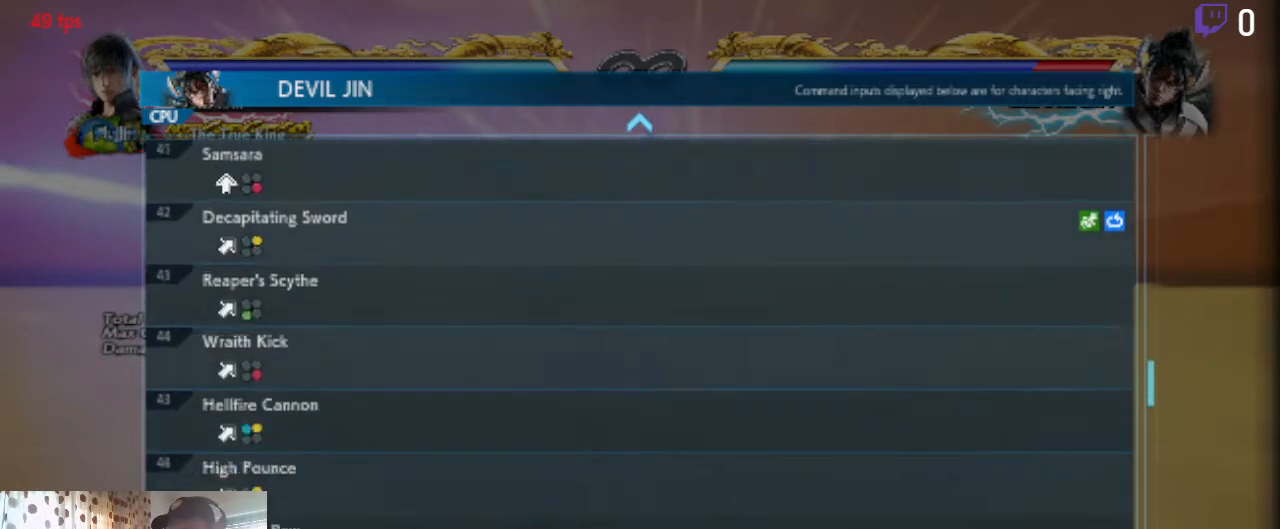
{"buttons": [], "left_stick": "center", "right_stick": "center", "events": [[267, "DPAD_DOWN", "up"]]}
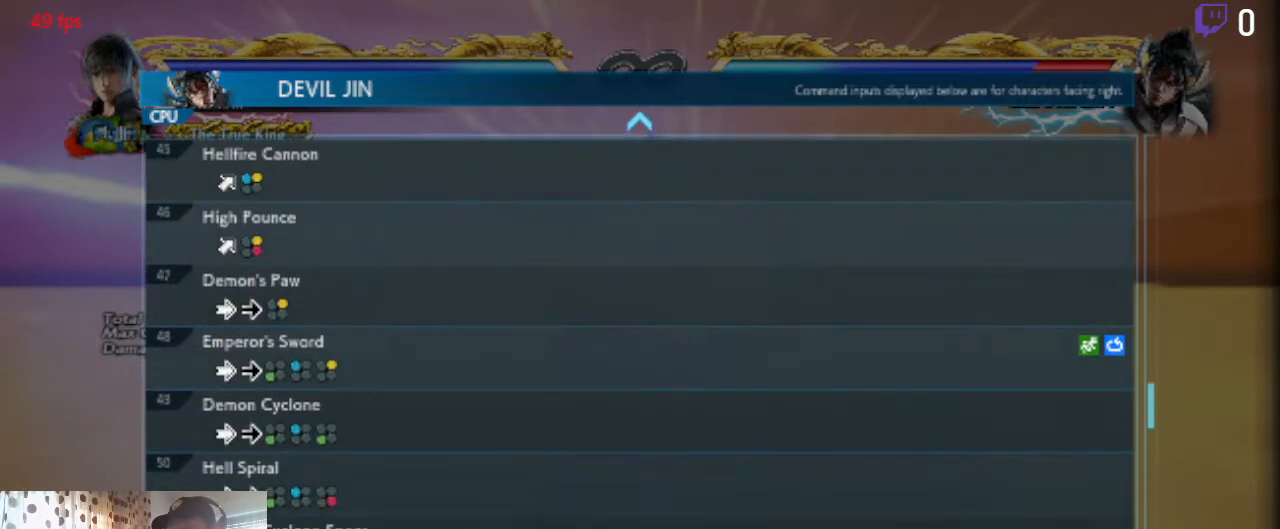
{"buttons": [], "left_stick": "center", "right_stick": "center", "events": []}
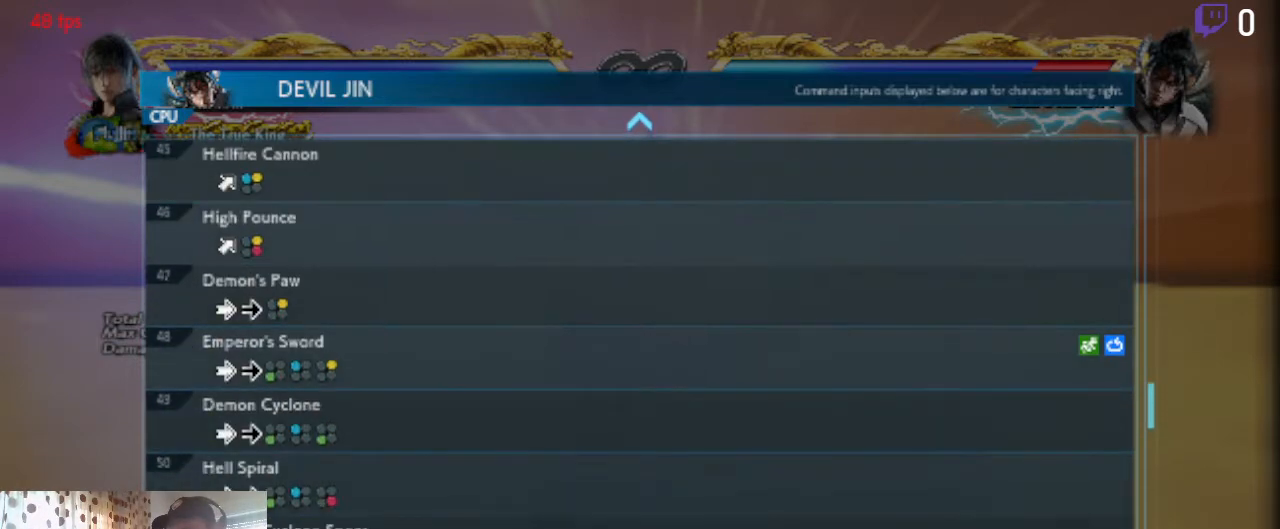
{"buttons": [], "left_stick": "center", "right_stick": "center", "events": []}
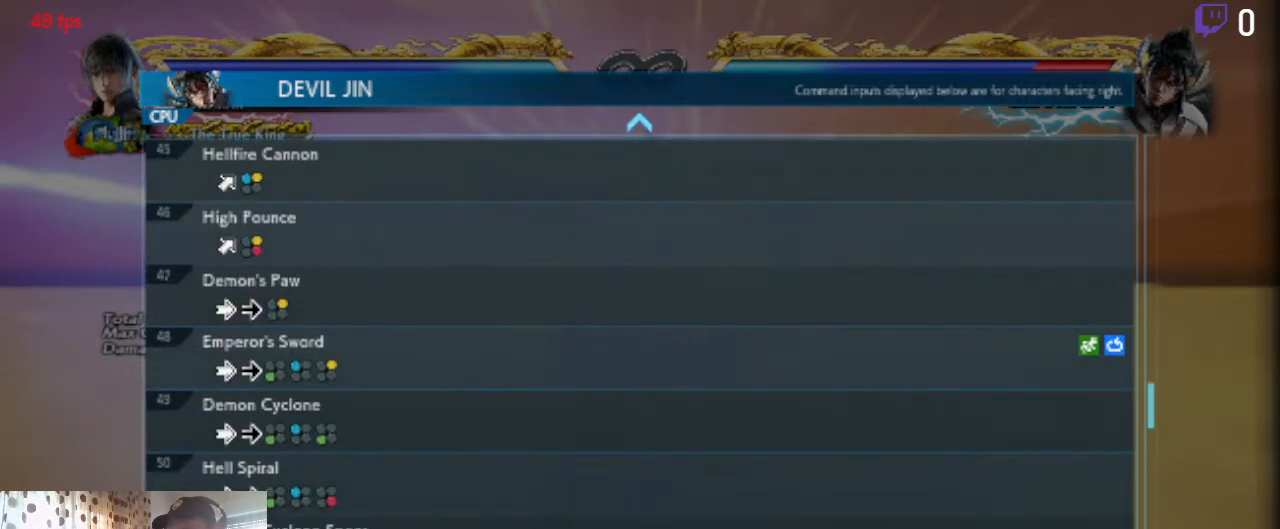
{"buttons": [], "left_stick": "center", "right_stick": "center", "events": []}
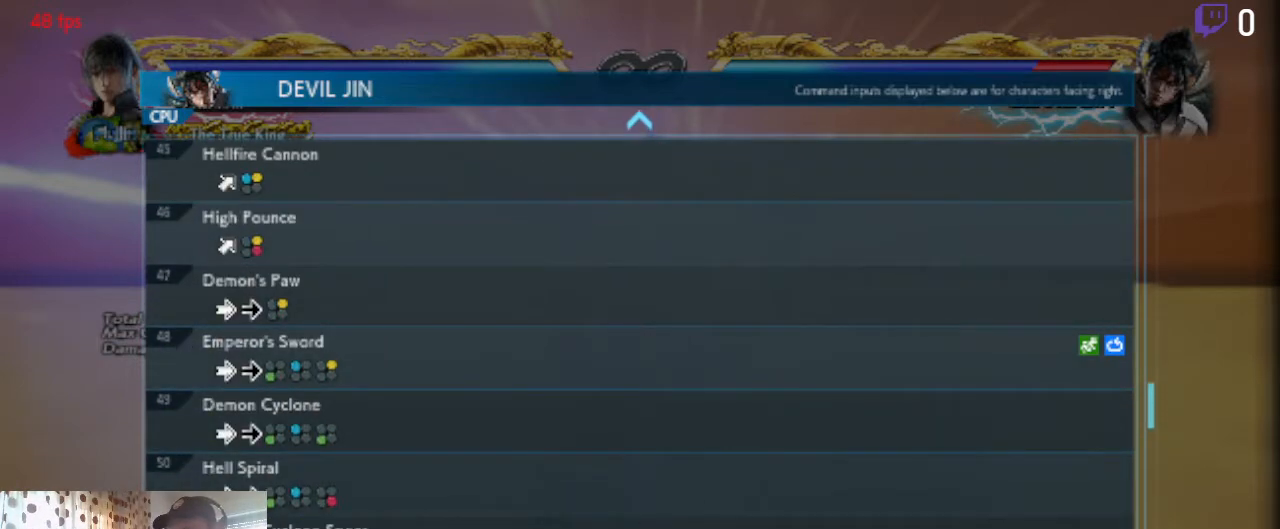
{"buttons": ["DPAD_UP"], "left_stick": "center", "right_stick": "center", "events": [[501, "DPAD_UP", "down"]]}
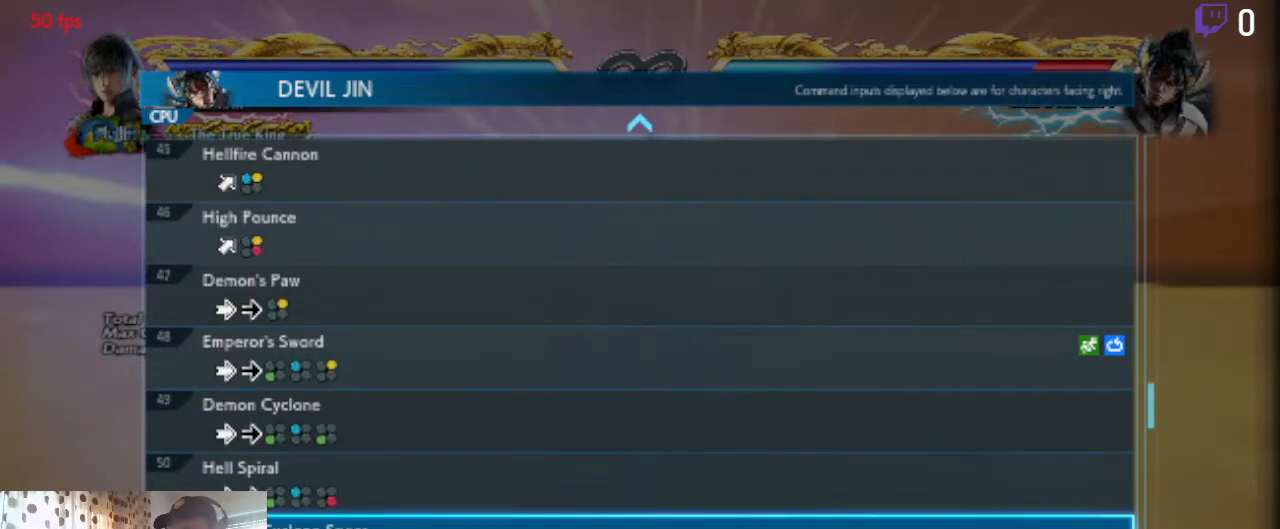
{"buttons": ["DPAD_UP"], "left_stick": "center", "right_stick": "center", "events": []}
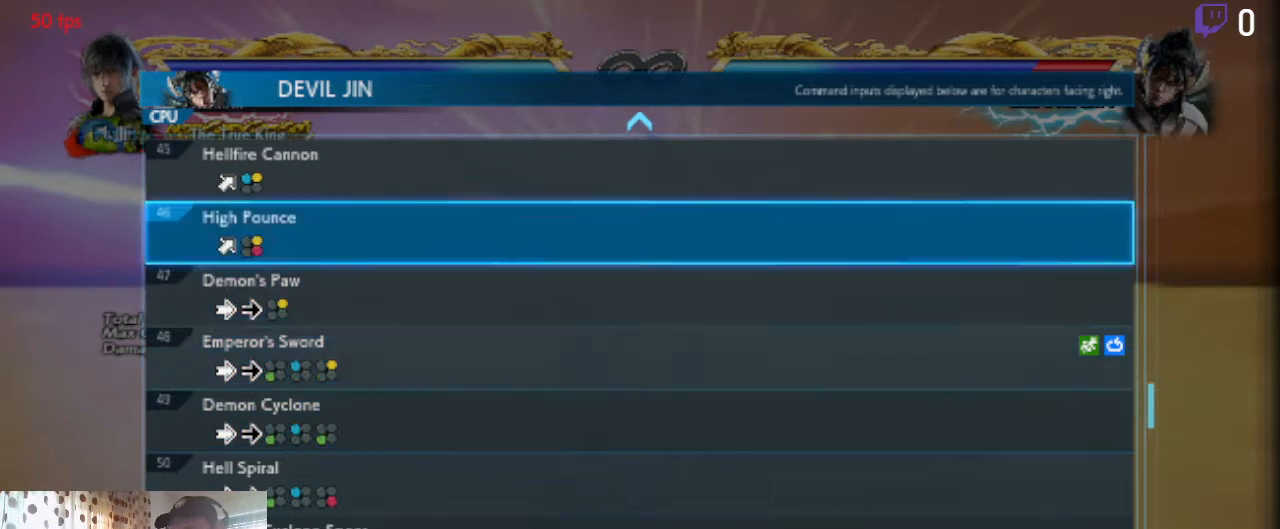
{"buttons": [], "left_stick": "center", "right_stick": "center", "events": [[233, "DPAD_UP", "up"]]}
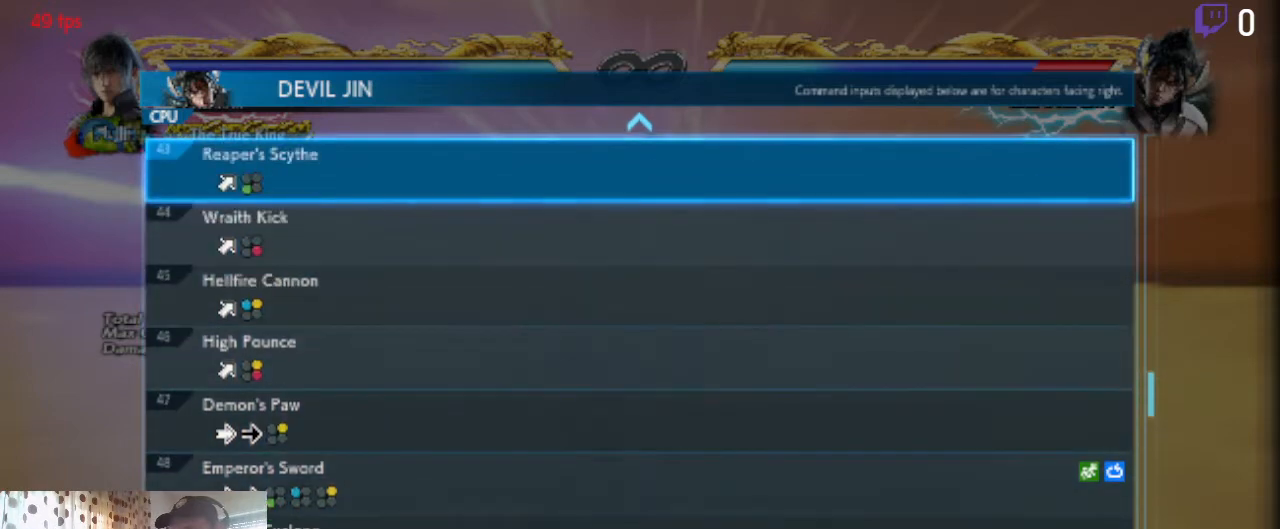
{"buttons": ["DPAD_DOWN"], "left_stick": "center", "right_stick": "center", "events": [[100, "DPAD_DOWN", "down"]]}
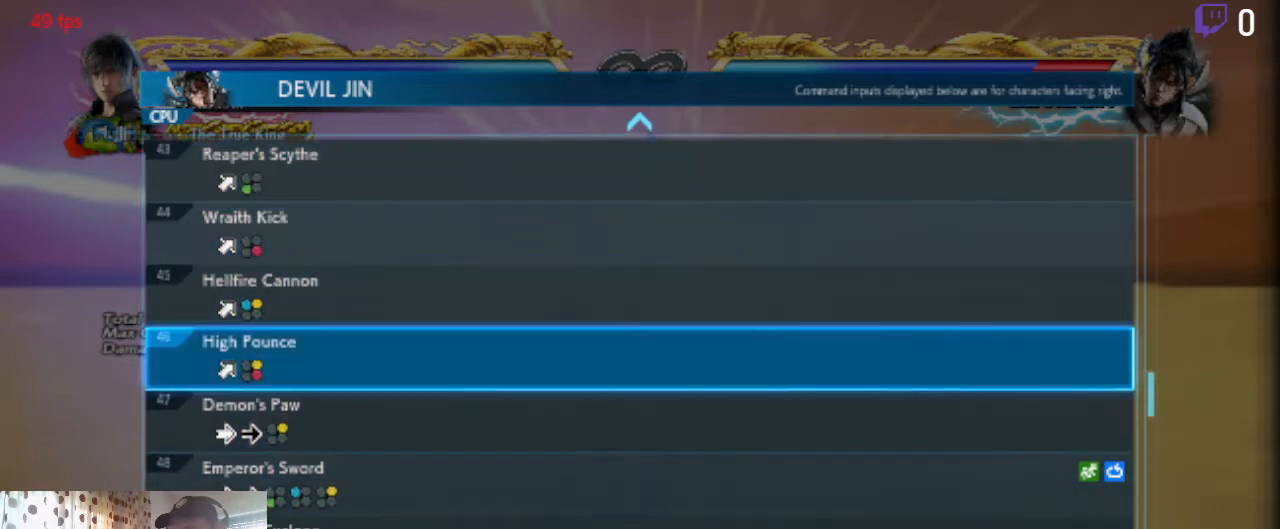
{"buttons": ["DPAD_DOWN"], "left_stick": "center", "right_stick": "center", "events": []}
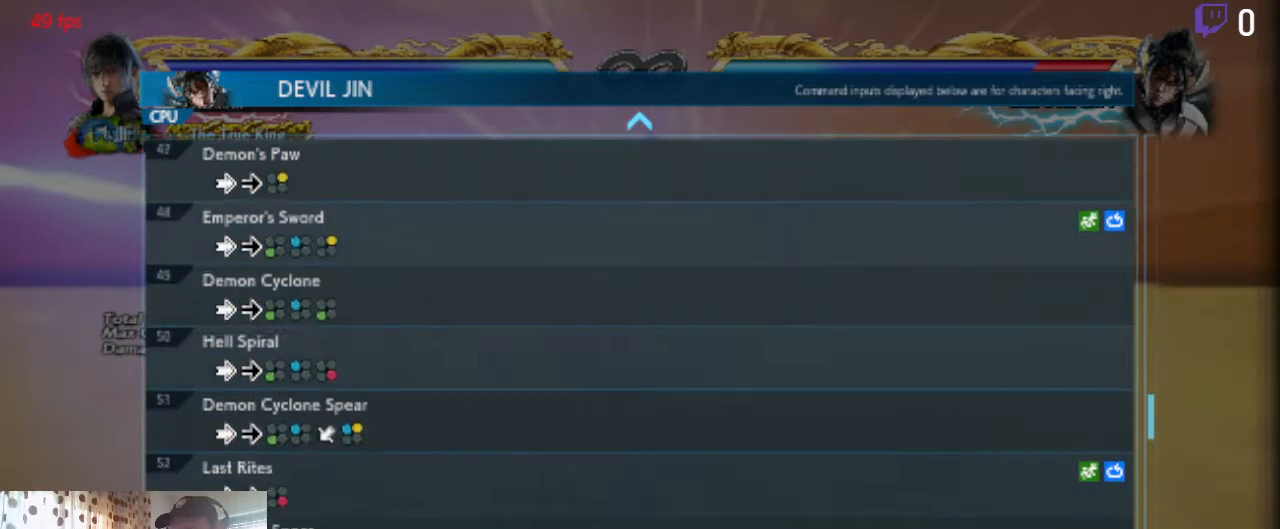
{"buttons": [], "left_stick": "center", "right_stick": "center", "events": [[467, "DPAD_DOWN", "up"]]}
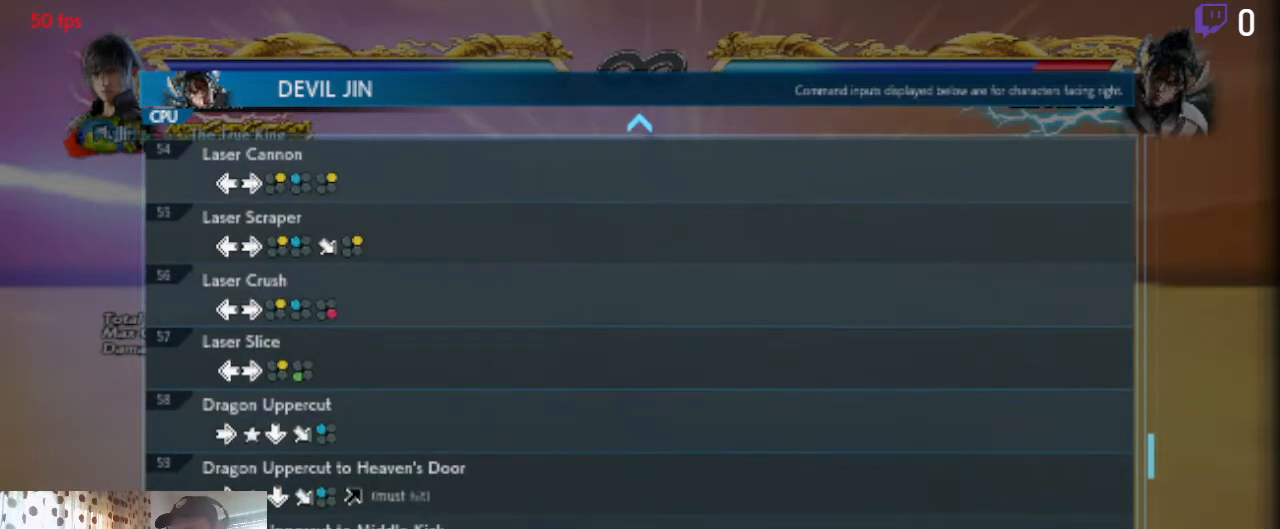
{"buttons": ["DPAD_UP"], "left_stick": "center", "right_stick": "center", "events": [[467, "DPAD_UP", "down"]]}
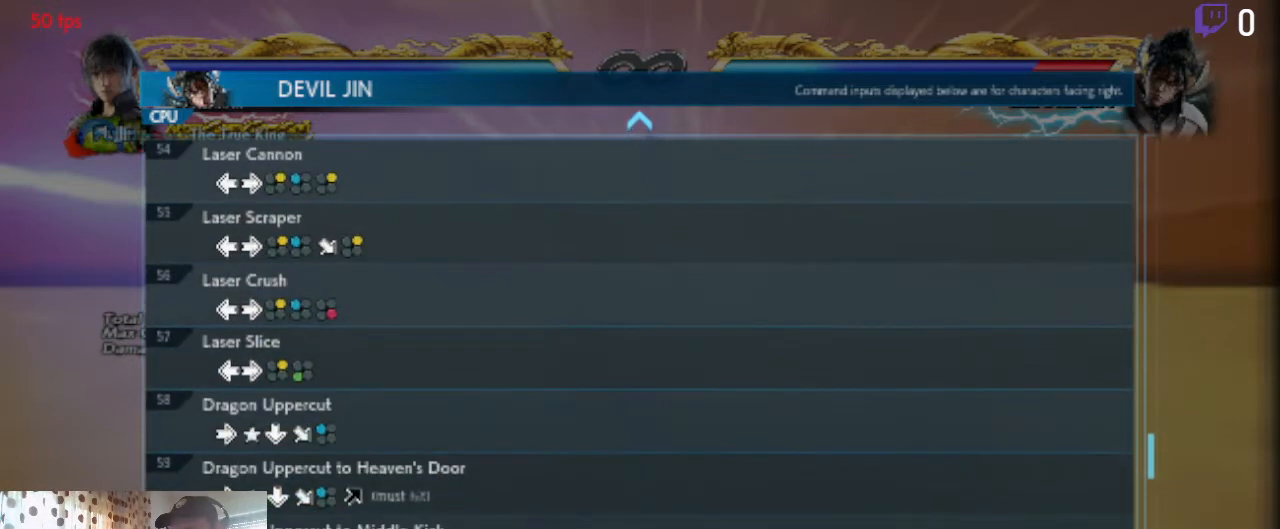
{"buttons": ["DPAD_UP"], "left_stick": "center", "right_stick": "center", "events": []}
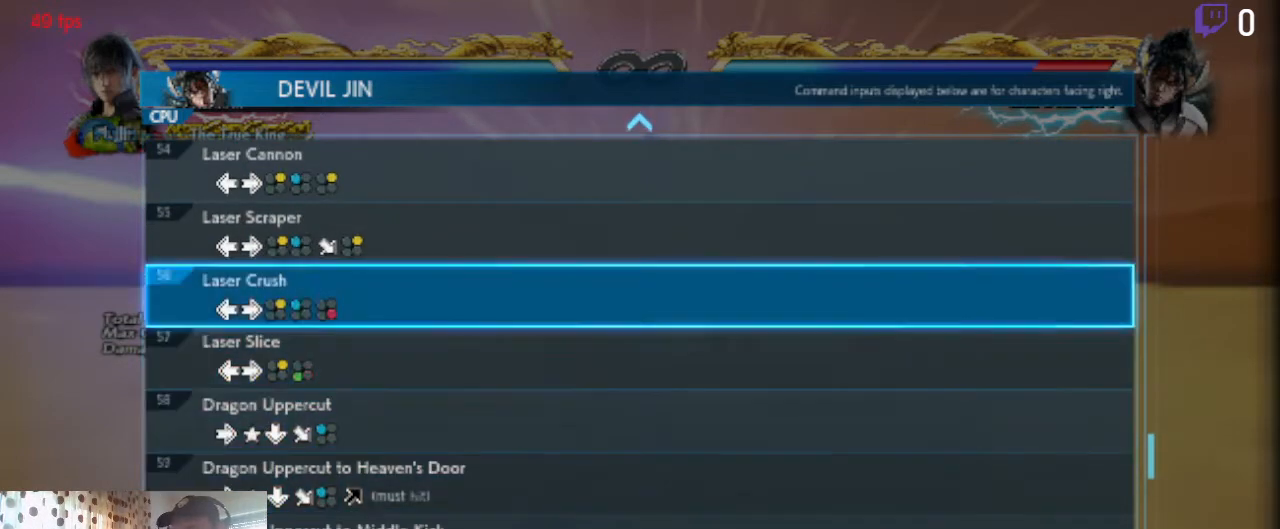
{"buttons": ["DPAD_DOWN"], "left_stick": "center", "right_stick": "center", "events": [[300, "DPAD_UP", "up"], [433, "DPAD_DOWN", "down"]]}
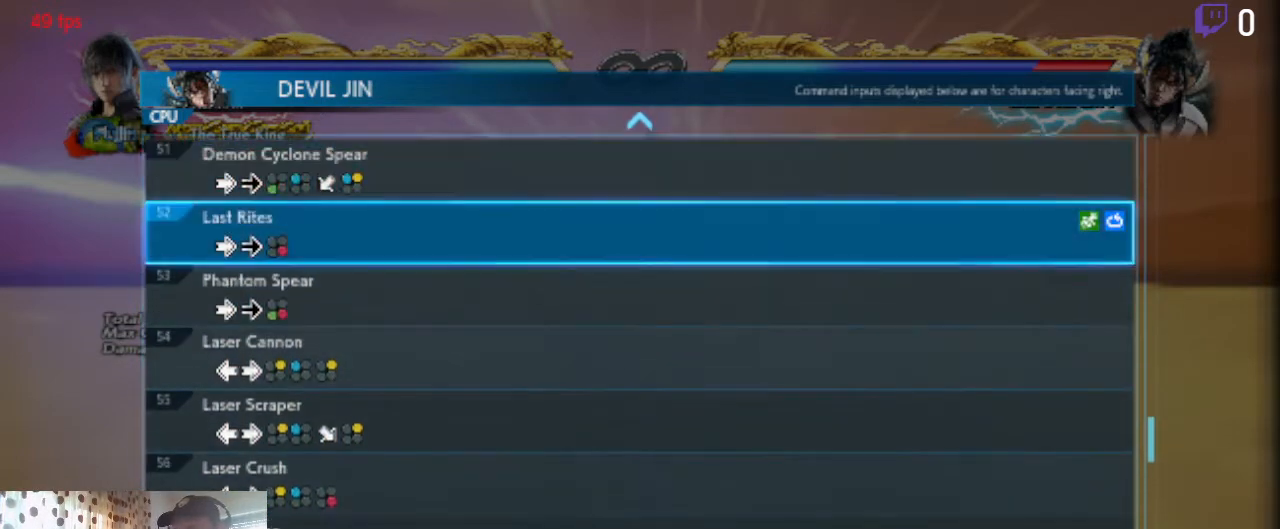
{"buttons": ["DPAD_DOWN"], "left_stick": "center", "right_stick": "center", "events": []}
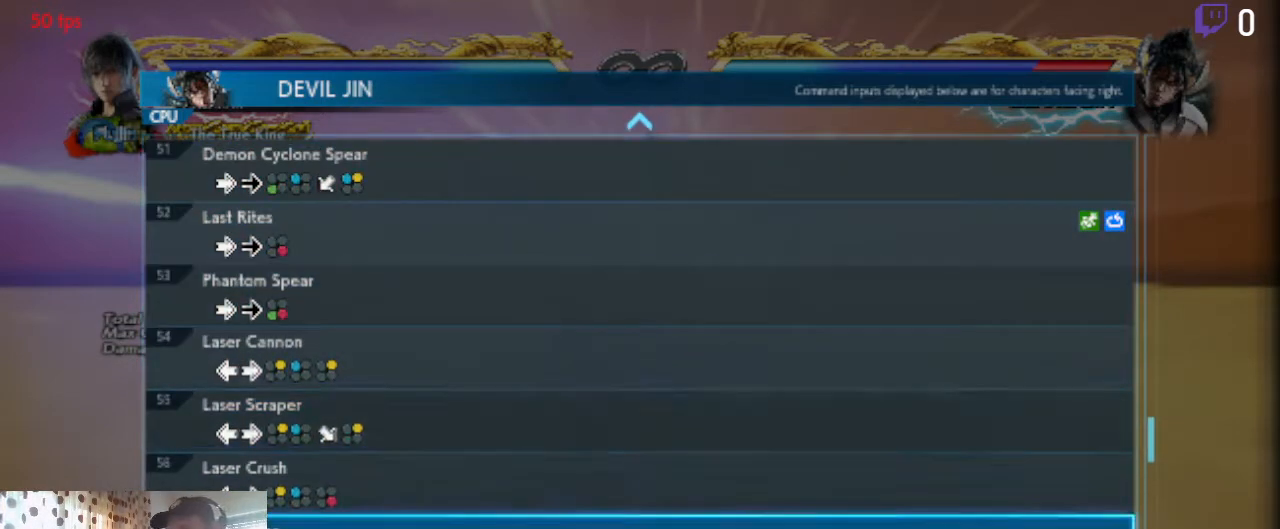
{"buttons": ["DPAD_DOWN"], "left_stick": "center", "right_stick": "center", "events": []}